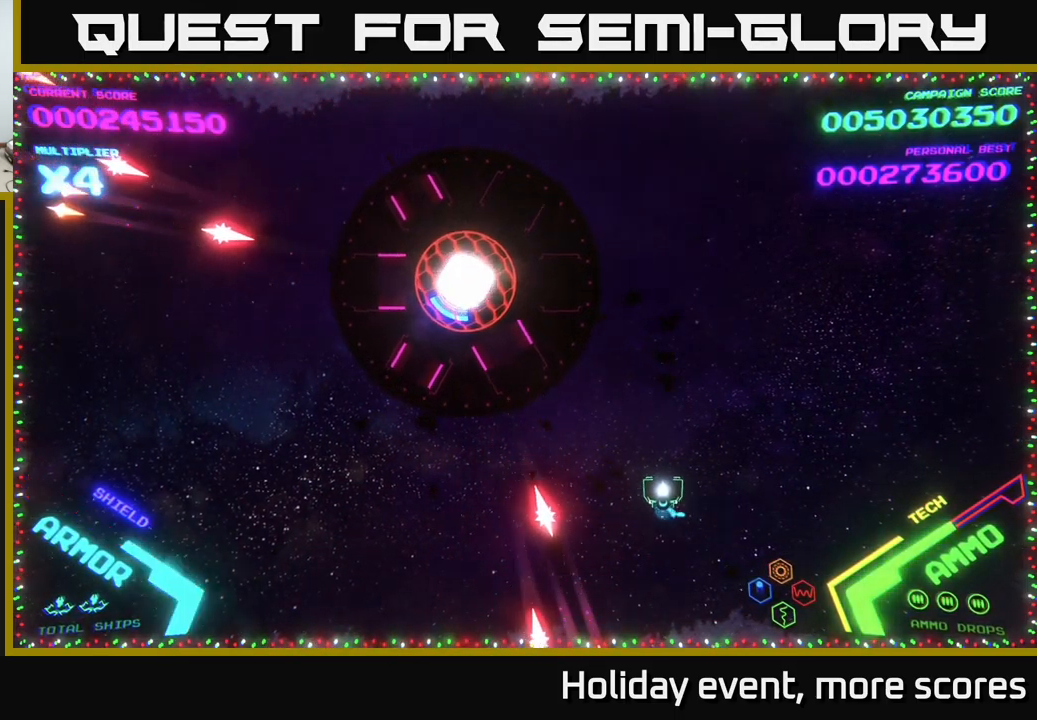
Gameplay with a controller (Xbox layout); each line is a JSON object with the inputs held at the frame after it. "events" lists button and stick changes between this image and that frame as [ms after this image, input, new state], when the widget could be followed in between.
{"buttons": [], "left_stick": "down-left", "right_stick": "center", "events": [[117, "left_stick", "left"], [217, "left_stick", "down-left"]]}
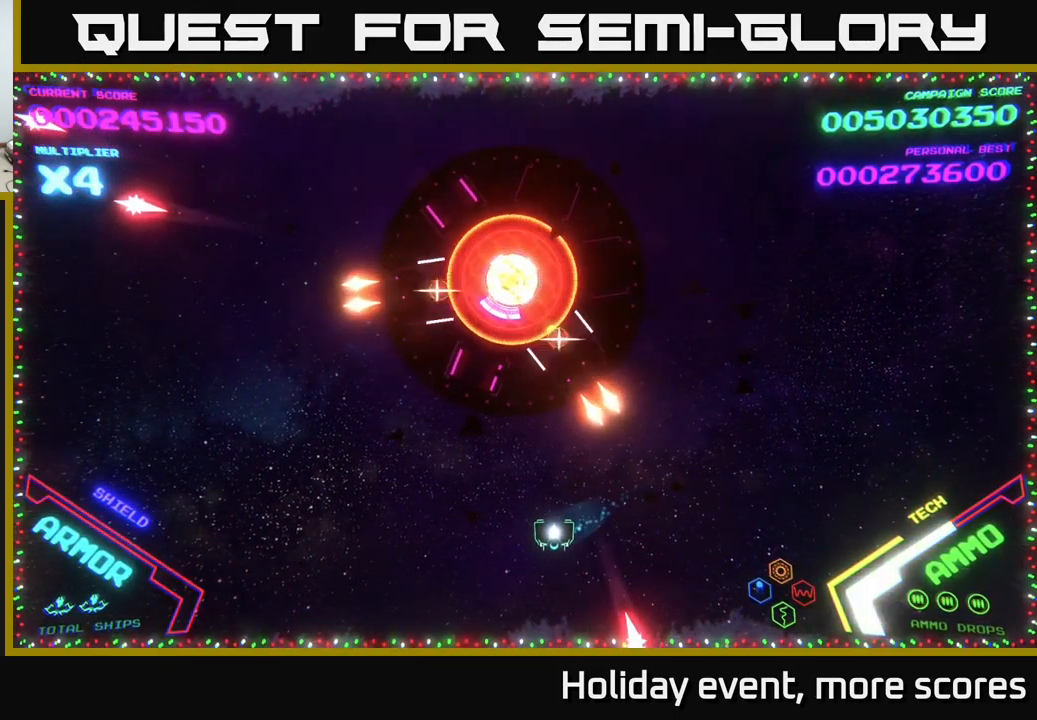
{"buttons": [], "left_stick": "right", "right_stick": "center", "events": [[350, "left_stick", "right"]]}
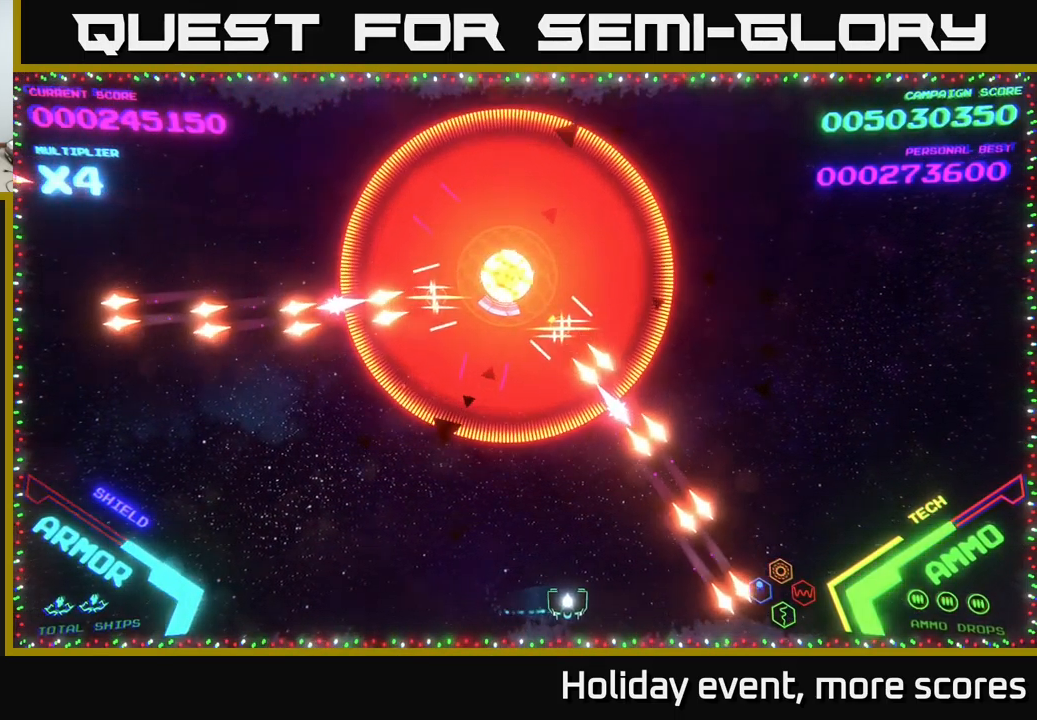
{"buttons": [], "left_stick": "center", "right_stick": "center", "events": [[50, "left_stick", "down-right"], [117, "X", "down"], [167, "X", "up"], [200, "left_stick", "center"], [250, "X", "down"], [283, "X", "up"], [349, "X", "down"], [383, "X", "up"], [466, "X", "down"], [516, "X", "up"]]}
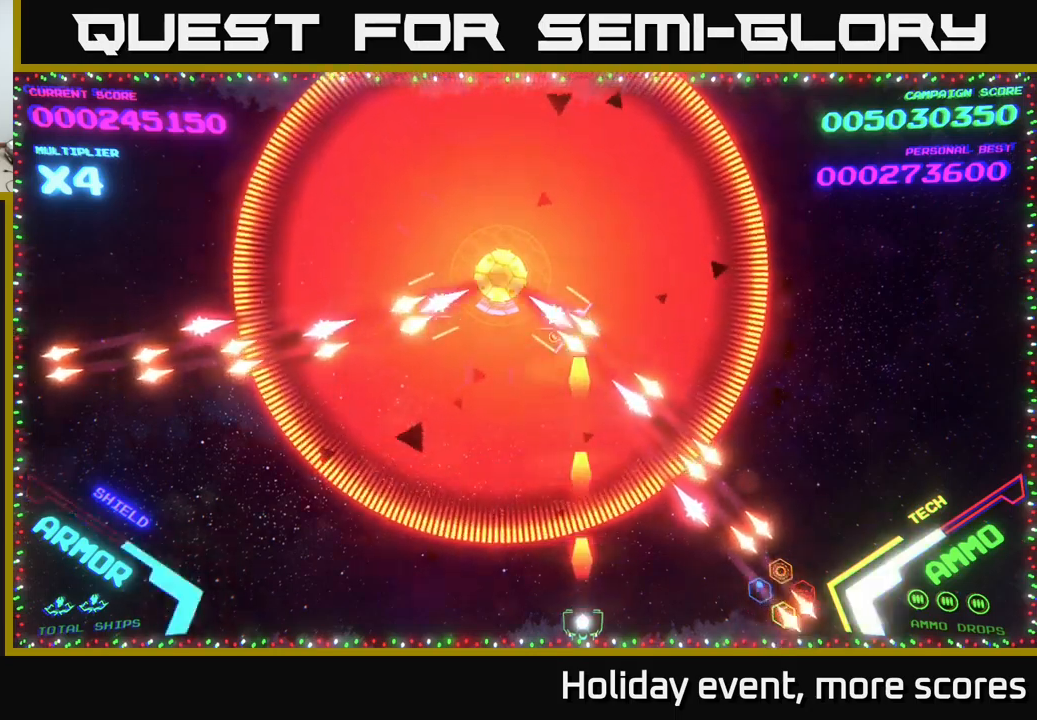
{"buttons": [], "left_stick": "right", "right_stick": "center", "events": [[67, "X", "down"], [133, "X", "up"], [167, "X", "down"], [217, "X", "up"], [217, "left_stick", "right"]]}
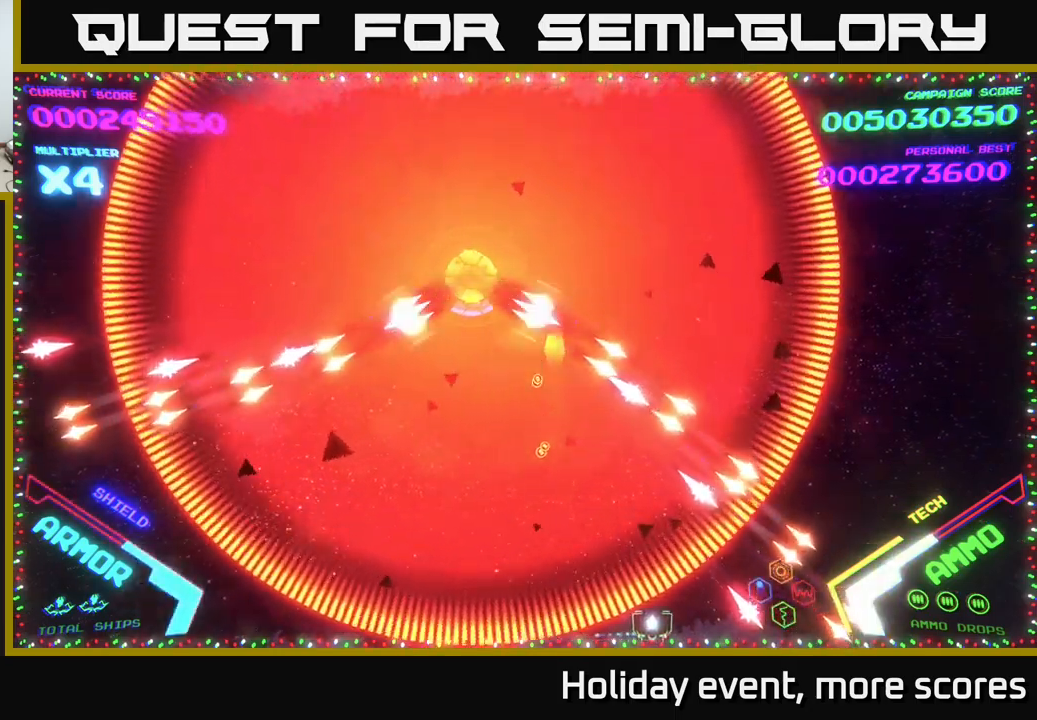
{"buttons": [], "left_stick": "left", "right_stick": "center", "events": [[67, "left_stick", "center"], [133, "left_stick", "right"], [433, "left_stick", "left"]]}
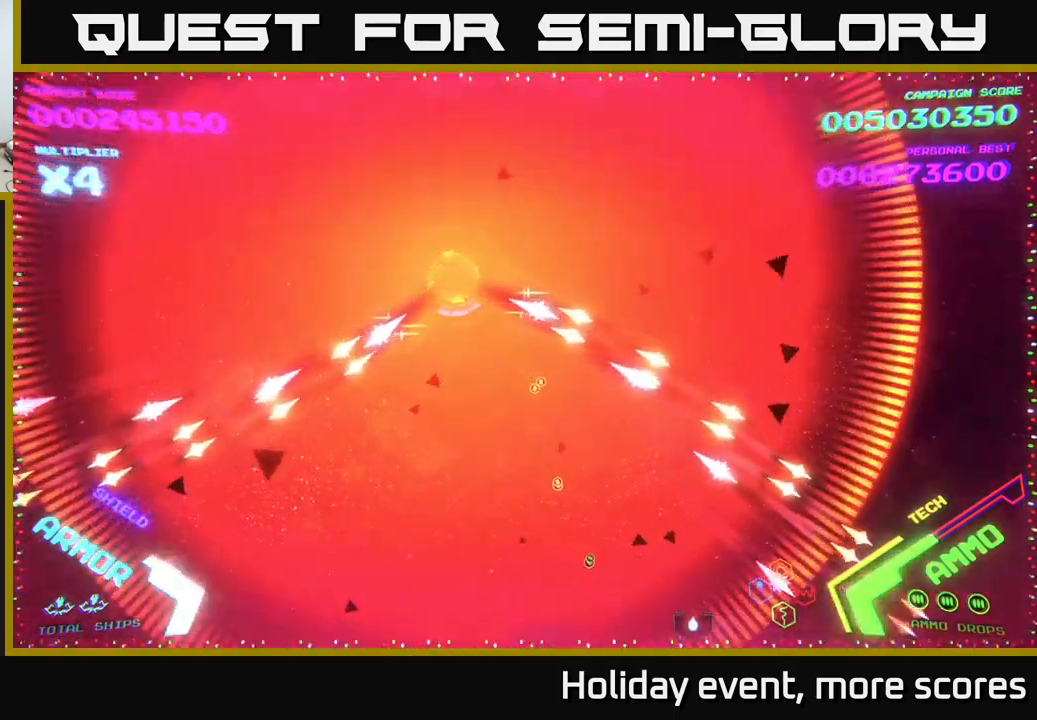
{"buttons": [], "left_stick": "up-left", "right_stick": "center", "events": [[67, "left_stick", "up"], [217, "left_stick", "up-right"], [333, "left_stick", "left"], [417, "left_stick", "up-left"]]}
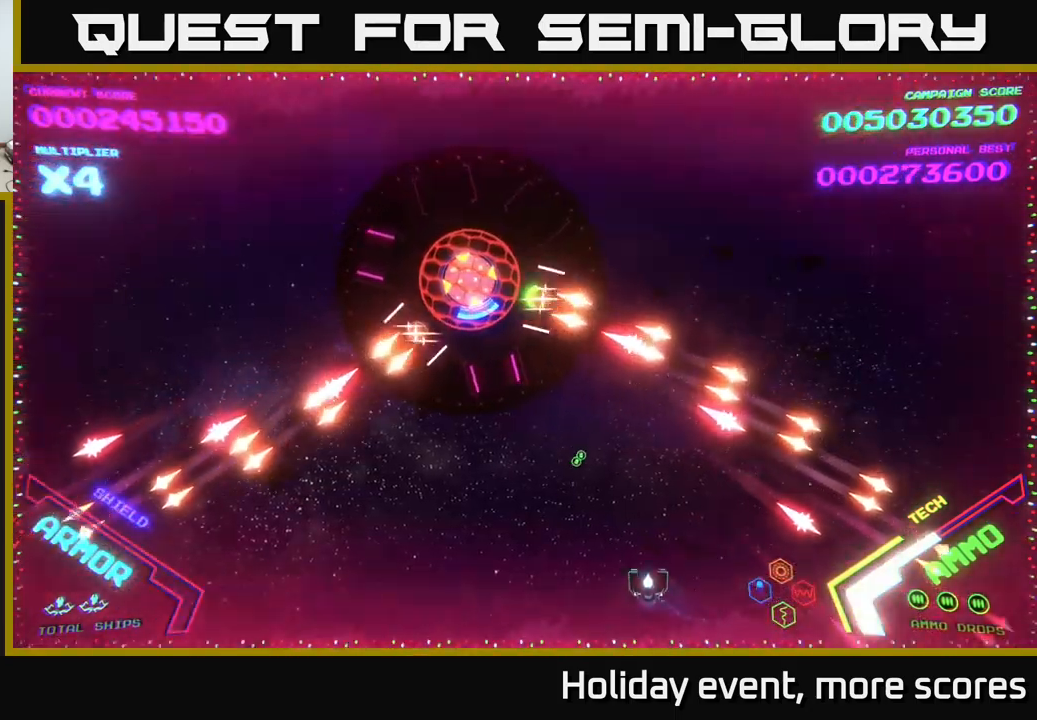
{"buttons": [], "left_stick": "down-left", "right_stick": "center", "events": [[350, "left_stick", "down-left"]]}
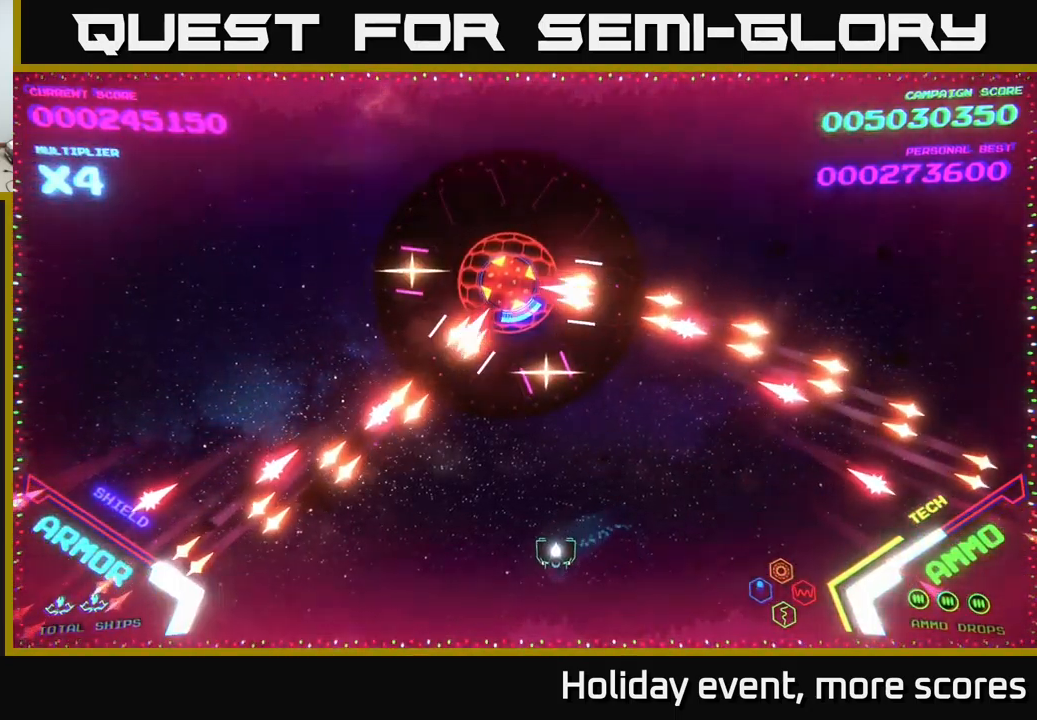
{"buttons": [], "left_stick": "center", "right_stick": "center", "events": [[283, "X", "down"], [283, "left_stick", "down"], [350, "X", "up"], [433, "X", "down"], [450, "left_stick", "center"], [500, "X", "up"]]}
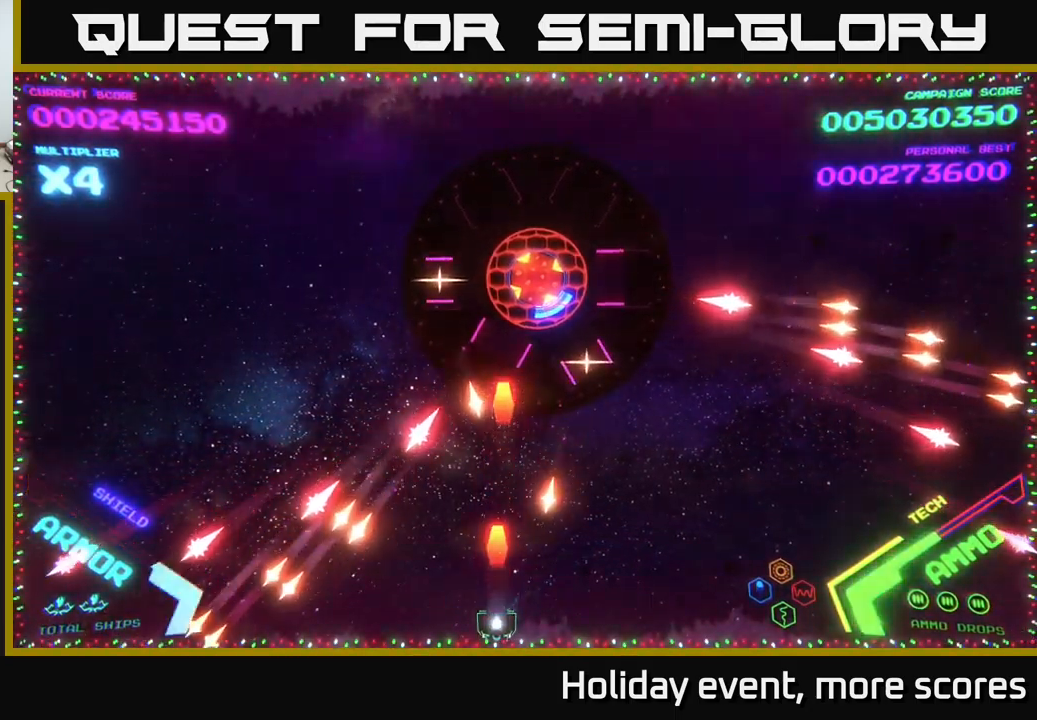
{"buttons": [], "left_stick": "center", "right_stick": "center", "events": [[33, "left_stick", "right"], [417, "X", "down"], [467, "left_stick", "center"], [483, "X", "up"]]}
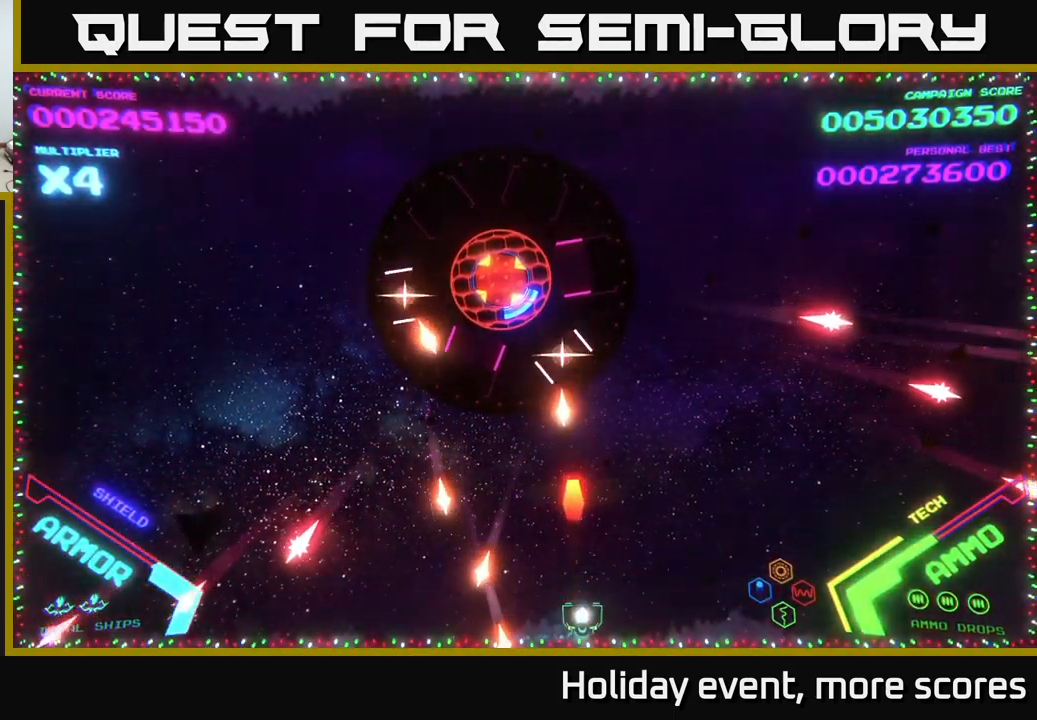
{"buttons": [], "left_stick": "center", "right_stick": "center", "events": [[50, "X", "down"], [100, "X", "up"], [167, "X", "down"], [167, "left_stick", "right"], [250, "X", "up"], [267, "left_stick", "center"], [317, "X", "down"], [350, "X", "up"], [350, "left_stick", "down-right"], [400, "X", "down"], [483, "X", "up"], [483, "left_stick", "center"]]}
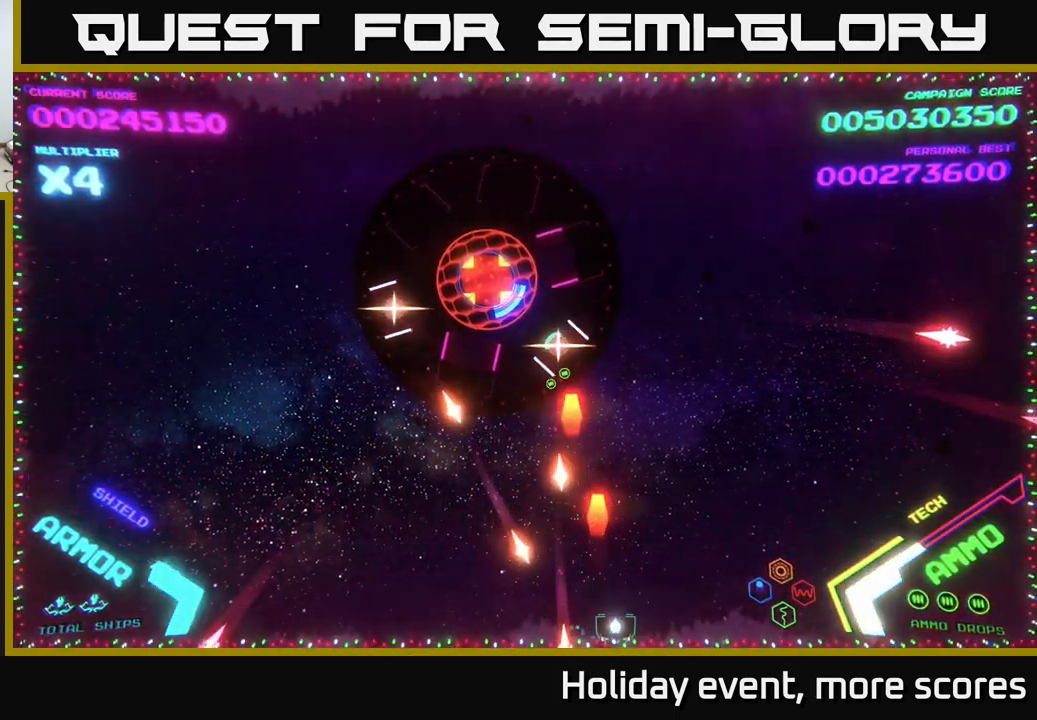
{"buttons": [], "left_stick": "up-right", "right_stick": "center", "events": [[150, "left_stick", "up-right"]]}
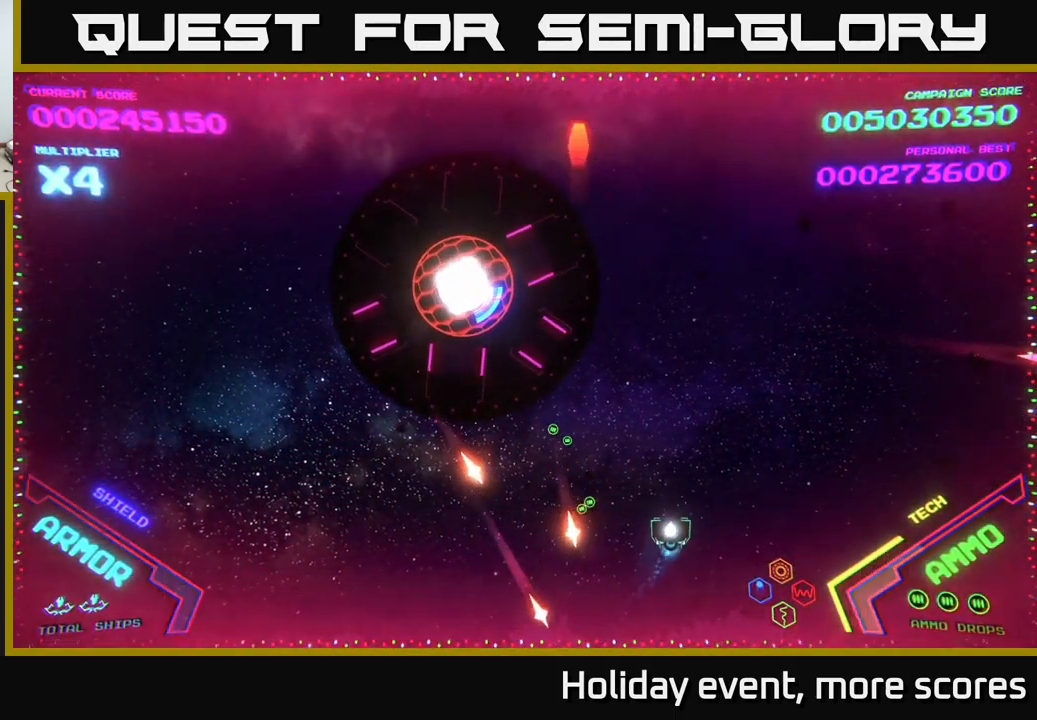
{"buttons": [], "left_stick": "left", "right_stick": "center", "events": [[183, "left_stick", "left"]]}
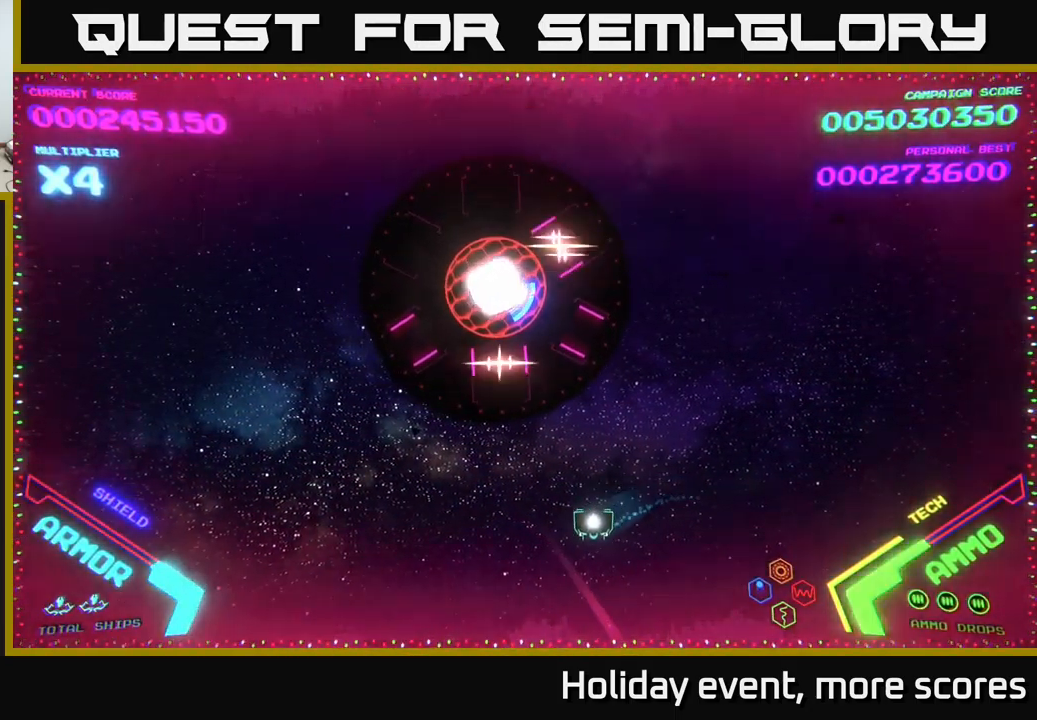
{"buttons": ["X"], "left_stick": "down-right", "right_stick": "center", "events": [[100, "left_stick", "down-left"], [334, "left_stick", "center"], [350, "X", "down"], [417, "X", "up"], [467, "X", "down"], [484, "left_stick", "down-right"]]}
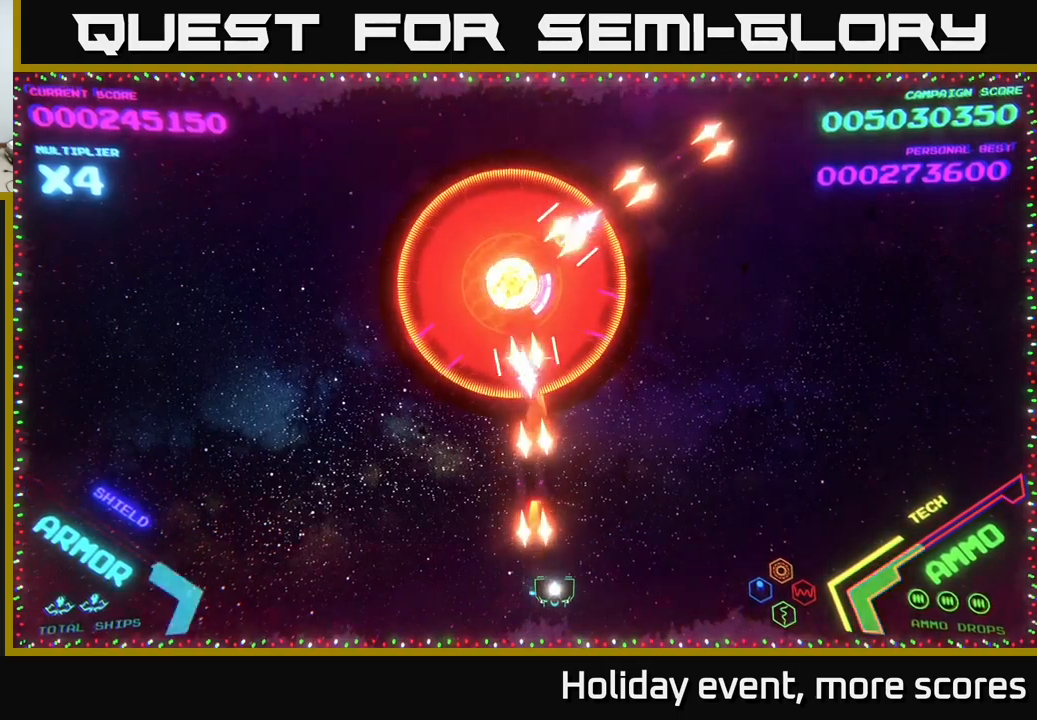
{"buttons": [], "left_stick": "right", "right_stick": "center", "events": [[34, "X", "up"], [100, "X", "down"], [117, "left_stick", "right"], [167, "X", "up"]]}
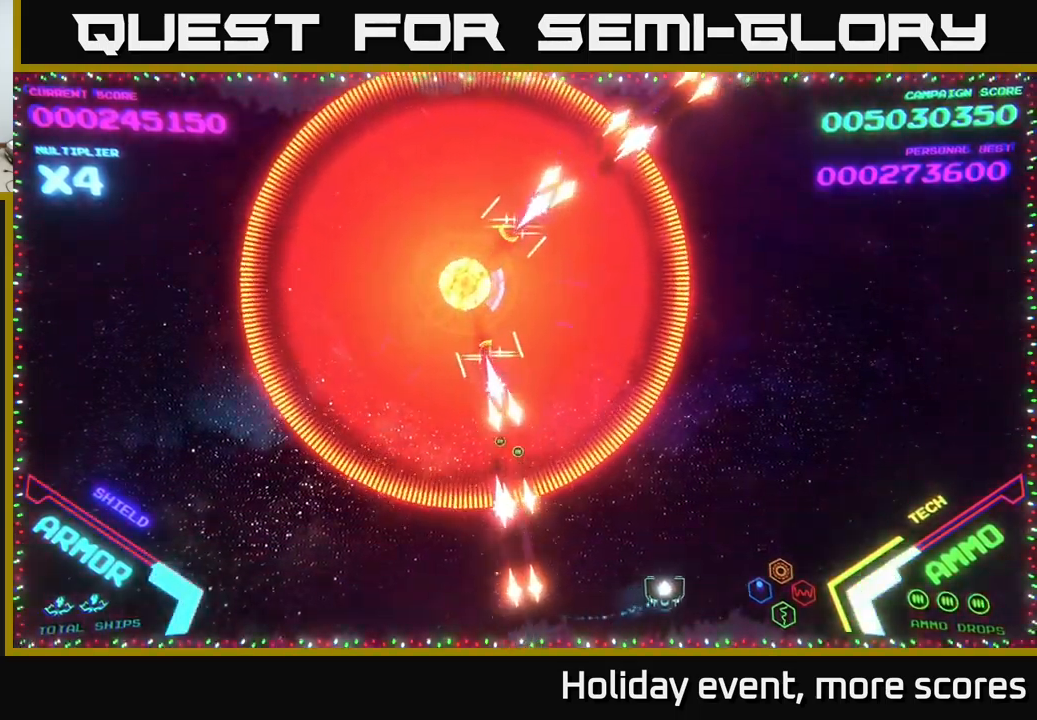
{"buttons": [], "left_stick": "up-right", "right_stick": "center", "events": [[417, "left_stick", "up-right"]]}
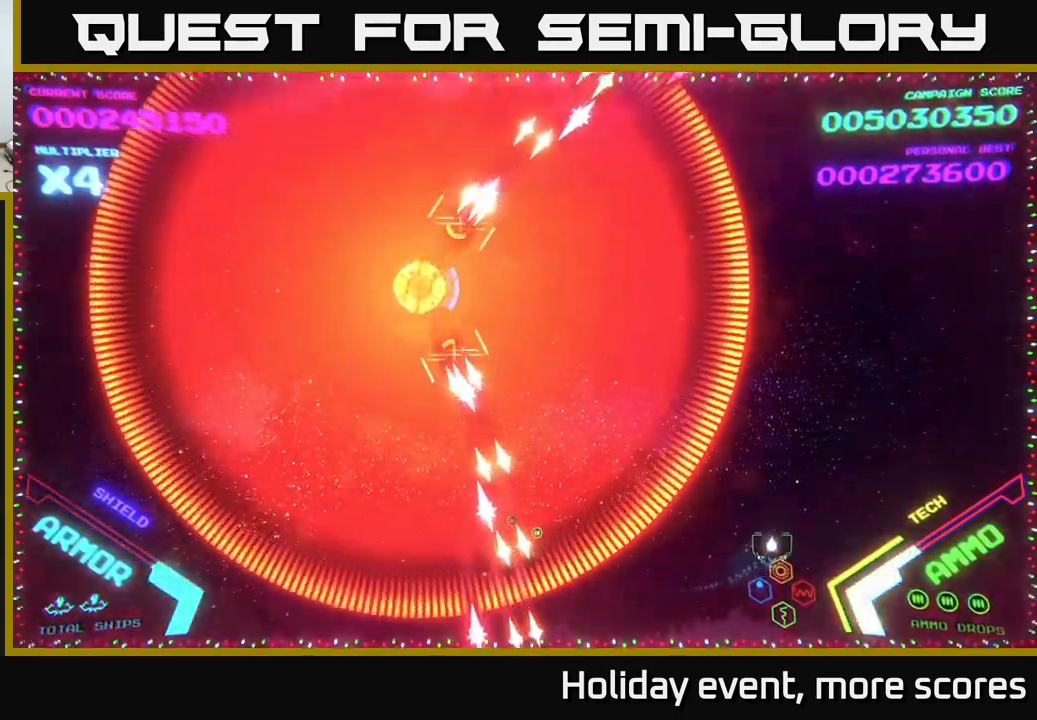
{"buttons": [], "left_stick": "center", "right_stick": "center", "events": [[284, "left_stick", "right"], [400, "left_stick", "center"]]}
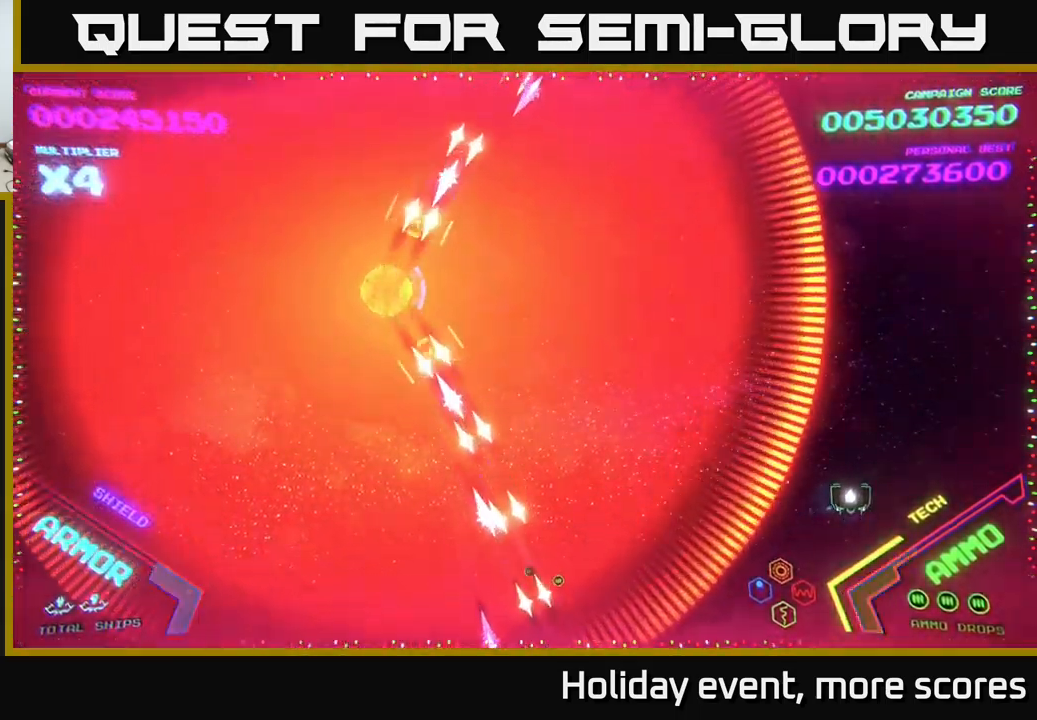
{"buttons": [], "left_stick": "right", "right_stick": "center", "events": [[134, "left_stick", "right"], [350, "left_stick", "center"], [400, "left_stick", "right"]]}
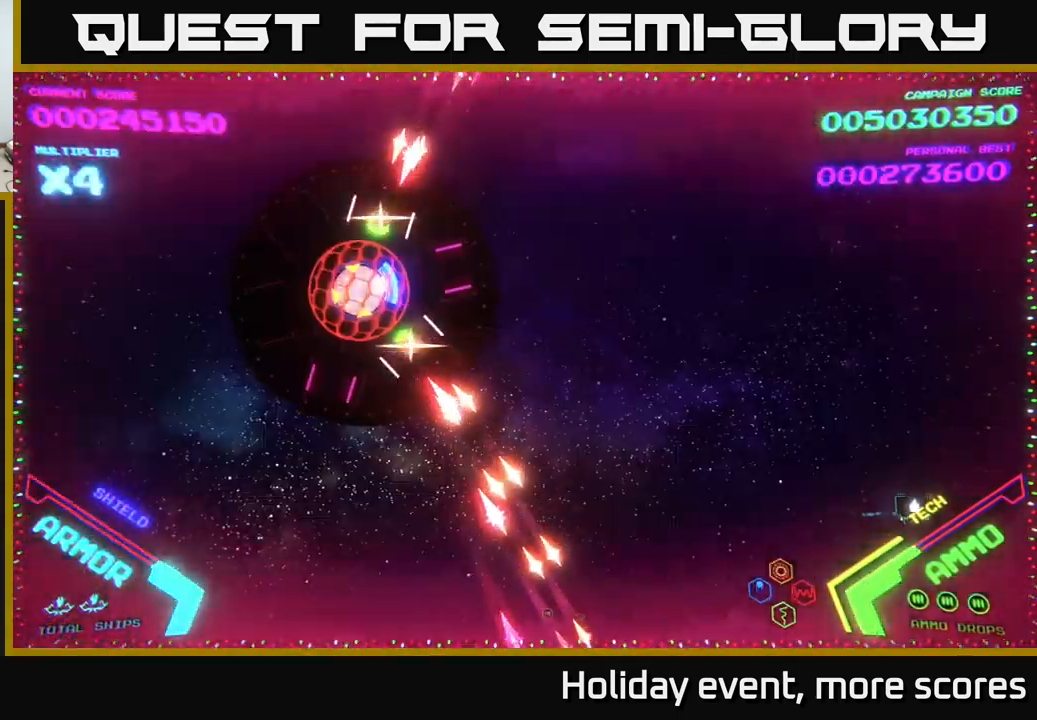
{"buttons": [], "left_stick": "up-left", "right_stick": "center", "events": [[200, "left_stick", "up"], [267, "left_stick", "up-left"]]}
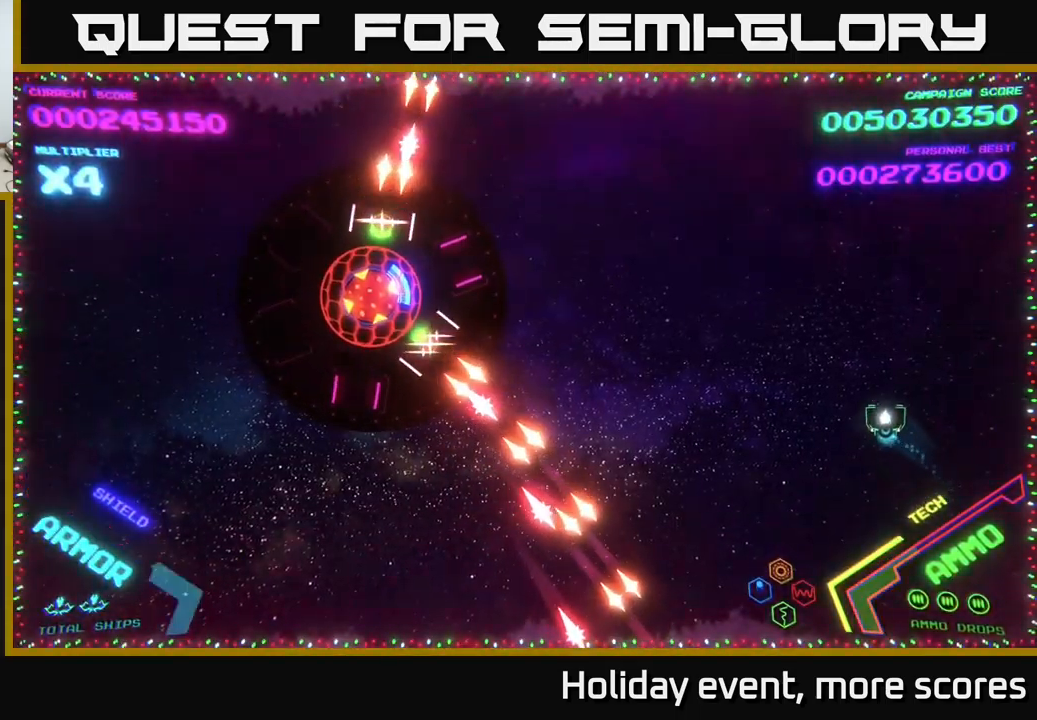
{"buttons": [], "left_stick": "up-left", "right_stick": "center", "events": []}
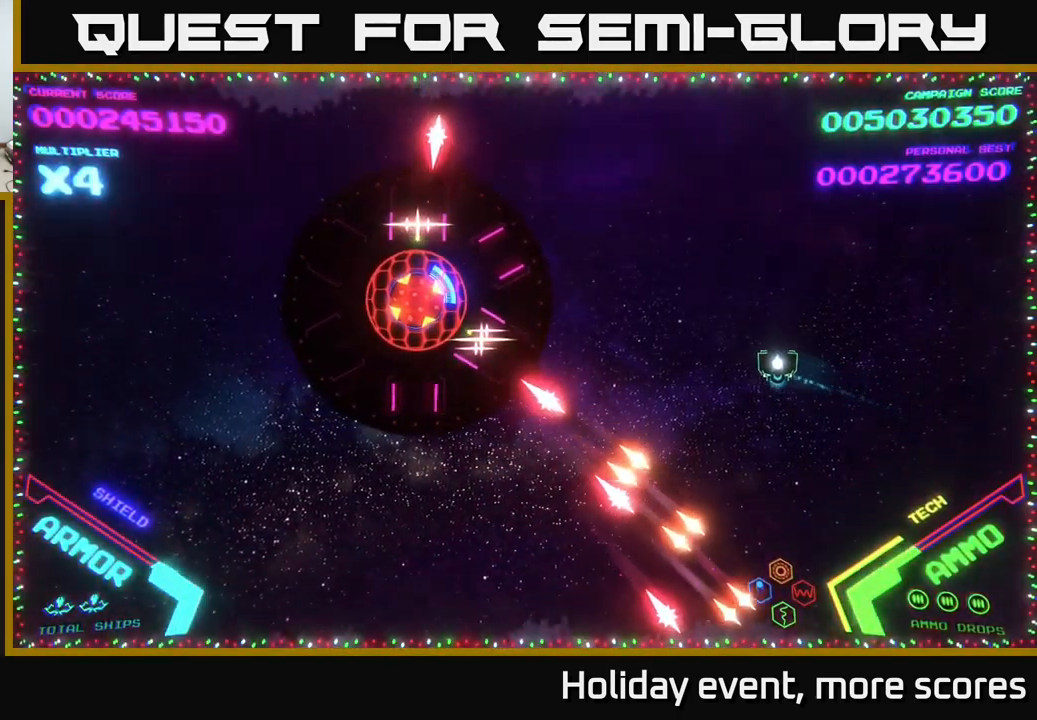
{"buttons": [], "left_stick": "right", "right_stick": "center", "events": [[167, "left_stick", "left"], [400, "left_stick", "down-right"], [450, "left_stick", "right"]]}
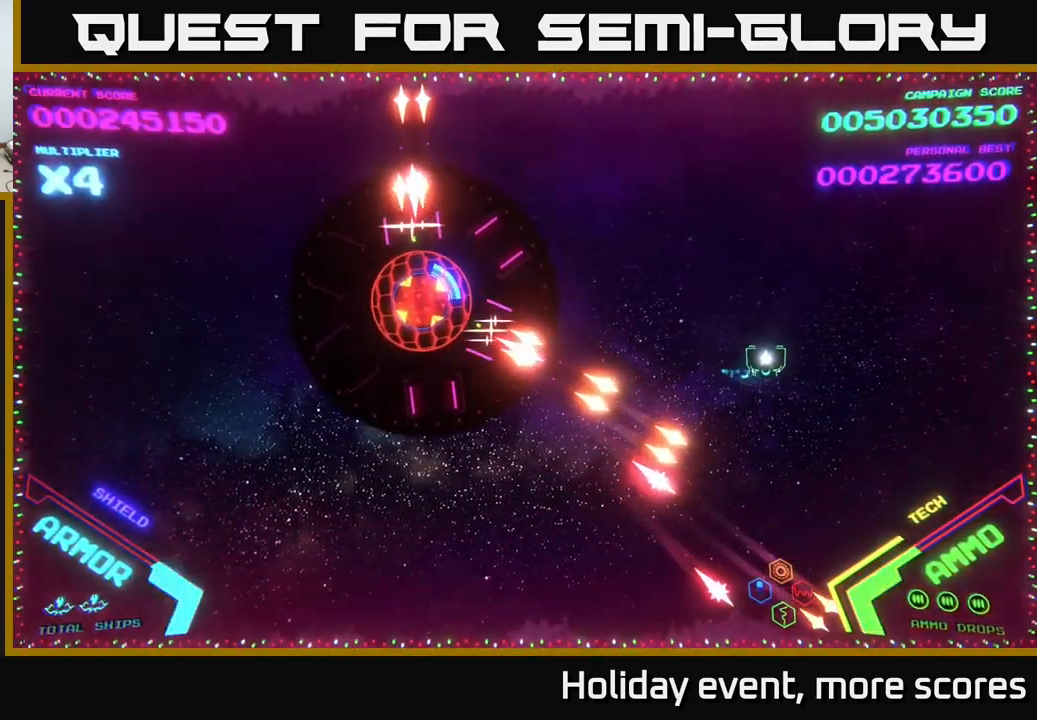
{"buttons": [], "left_stick": "center", "right_stick": "center", "events": [[17, "left_stick", "up-right"], [100, "left_stick", "up"], [200, "left_stick", "up-left"], [367, "left_stick", "center"]]}
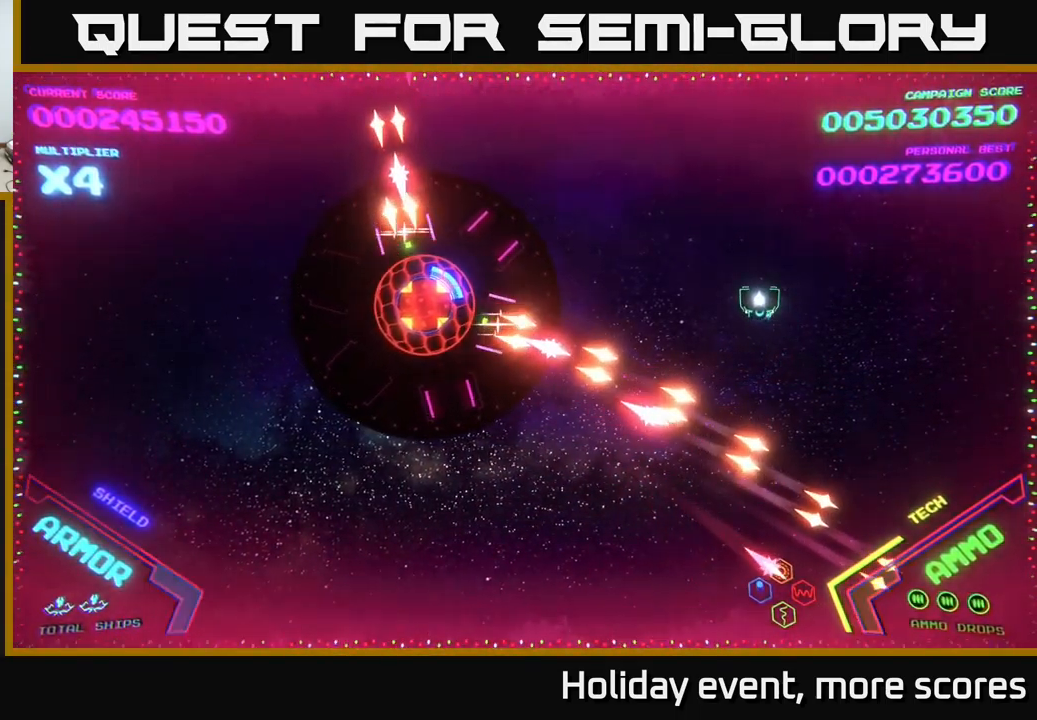
{"buttons": [], "left_stick": "up-left", "right_stick": "center", "events": [[17, "left_stick", "up-left"]]}
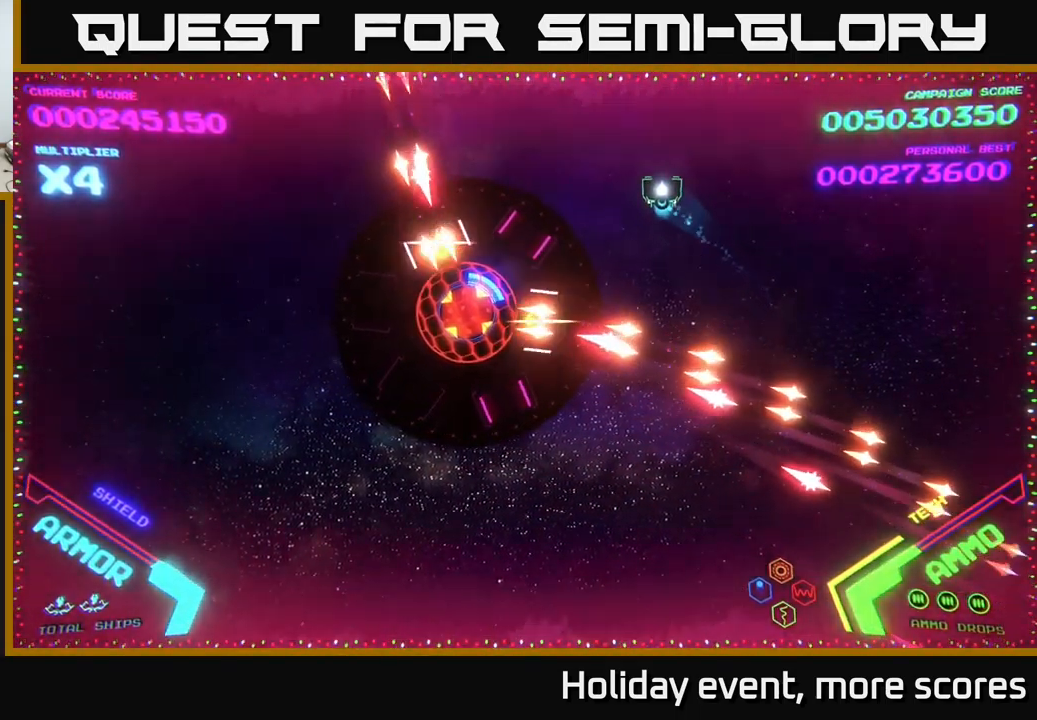
{"buttons": [], "left_stick": "center", "right_stick": "center", "events": [[167, "left_stick", "center"], [250, "left_stick", "right"], [467, "left_stick", "center"]]}
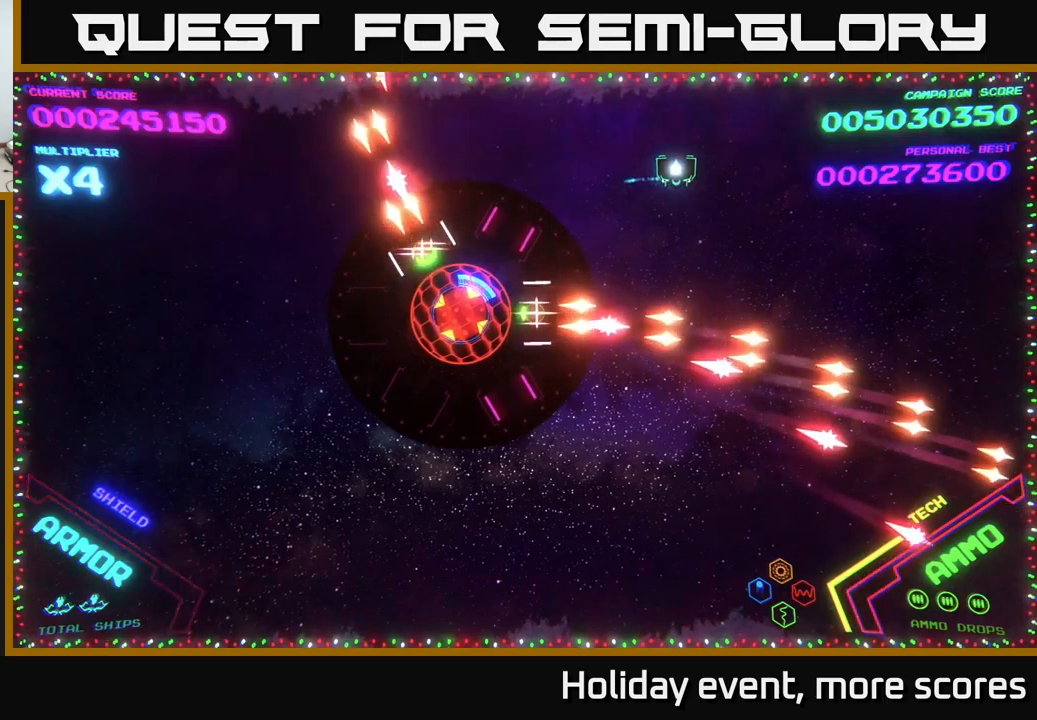
{"buttons": [], "left_stick": "right", "right_stick": "center", "events": [[67, "left_stick", "down"], [250, "B", "down"], [283, "left_stick", "down-right"], [383, "left_stick", "right"], [450, "B", "up"]]}
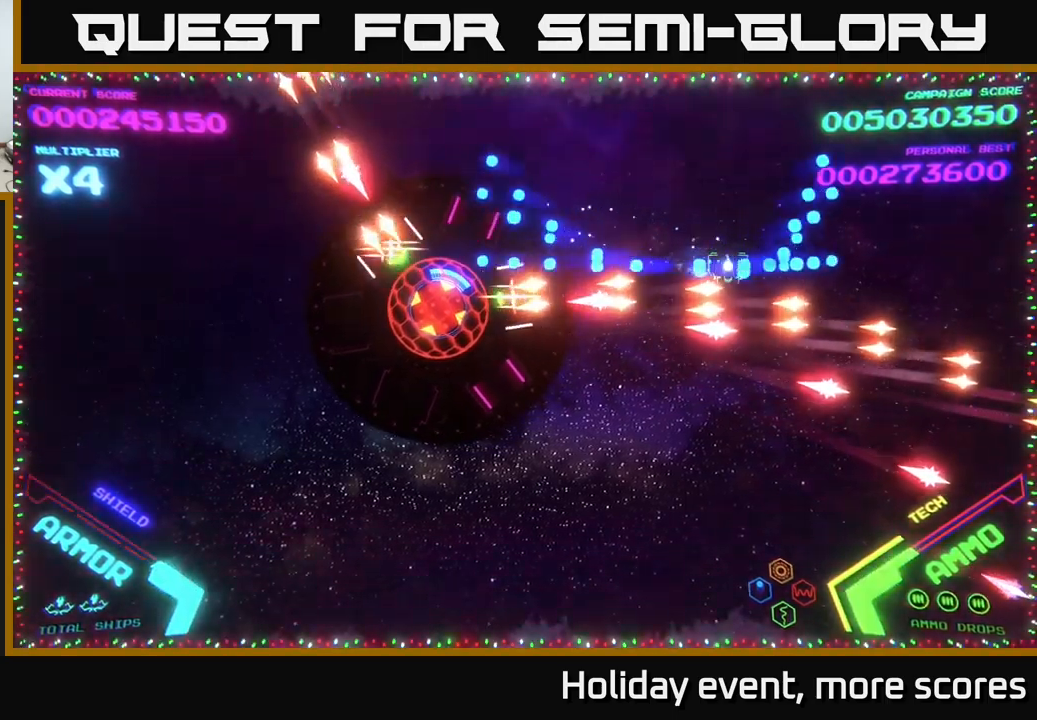
{"buttons": ["B"], "left_stick": "up-right", "right_stick": "center", "events": [[17, "B", "down"], [67, "left_stick", "up-right"], [83, "B", "up"], [133, "B", "down"], [233, "B", "up"], [317, "left_stick", "down-right"], [333, "B", "down"], [400, "B", "up"], [433, "left_stick", "up-right"], [450, "B", "down"]]}
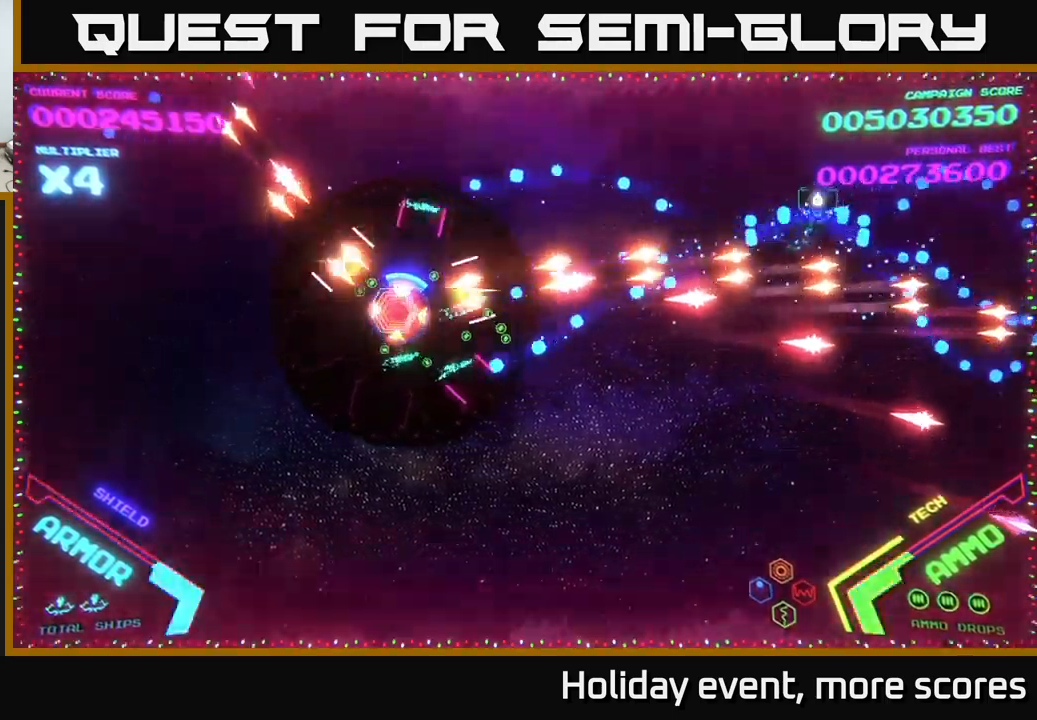
{"buttons": [], "left_stick": "down-left", "right_stick": "center", "events": [[33, "B", "up"], [67, "left_stick", "up-left"], [117, "B", "down"], [117, "left_stick", "left"], [183, "B", "up"], [217, "left_stick", "up-left"], [283, "B", "down"], [350, "B", "up"], [417, "B", "down"], [483, "B", "up"], [483, "left_stick", "down-left"]]}
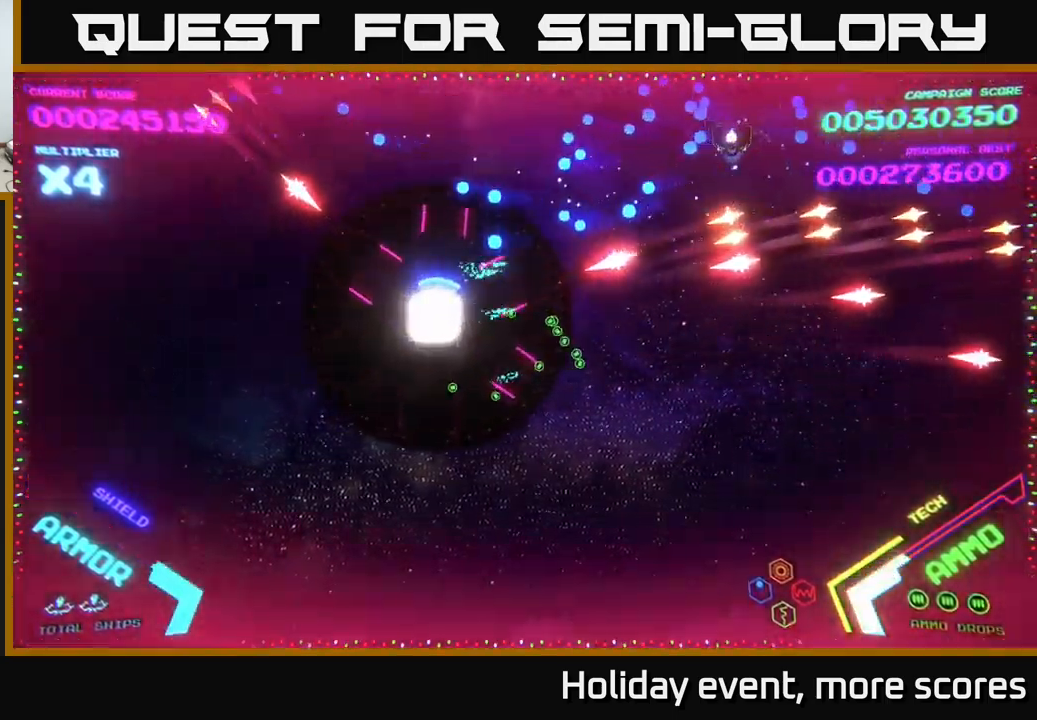
{"buttons": [], "left_stick": "down", "right_stick": "center", "events": [[67, "B", "down"], [117, "left_stick", "up-left"], [150, "B", "up"], [317, "left_stick", "down-left"], [483, "left_stick", "down"]]}
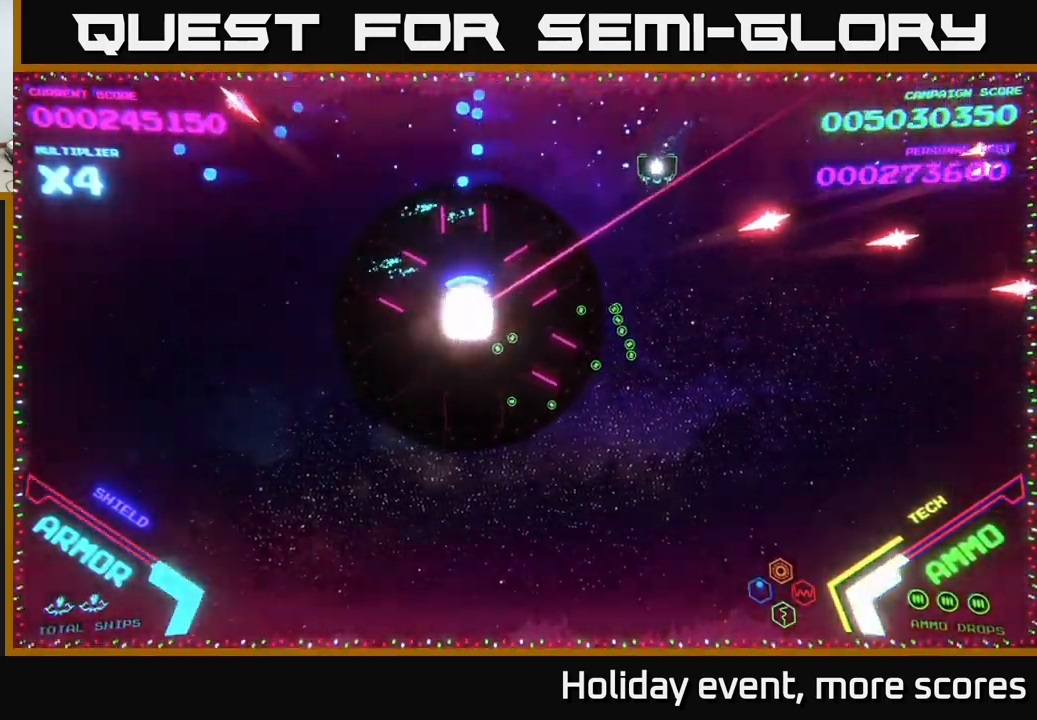
{"buttons": [], "left_stick": "down-left", "right_stick": "center", "events": [[83, "left_stick", "down-right"], [483, "left_stick", "down-left"]]}
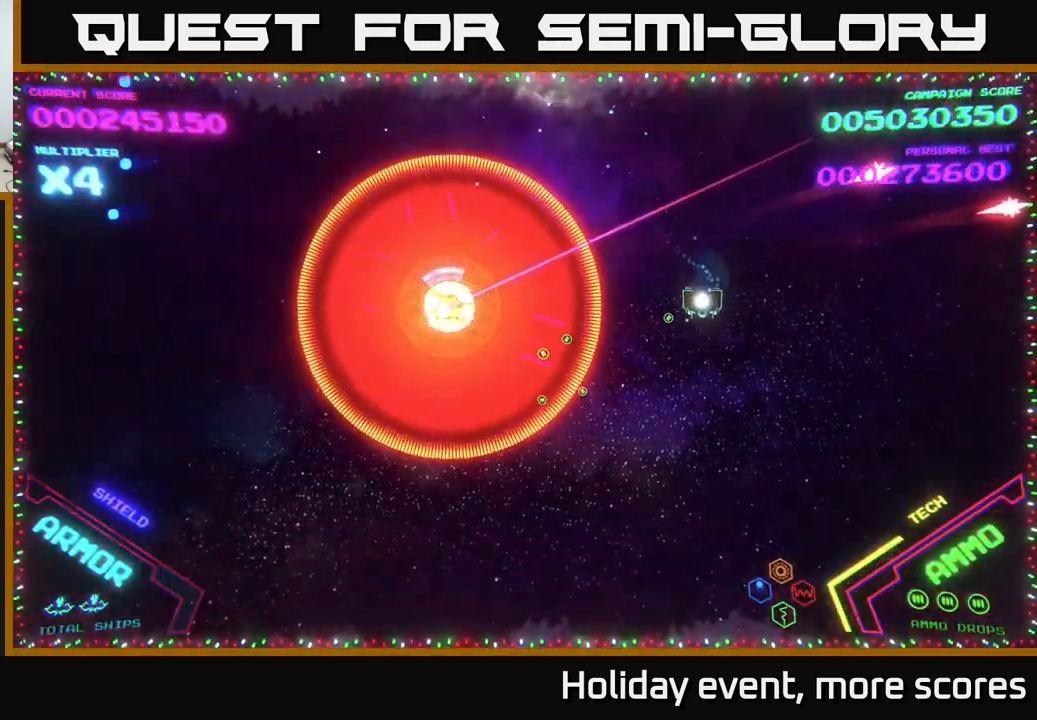
{"buttons": [], "left_stick": "down-right", "right_stick": "center", "events": [[150, "left_stick", "down-right"]]}